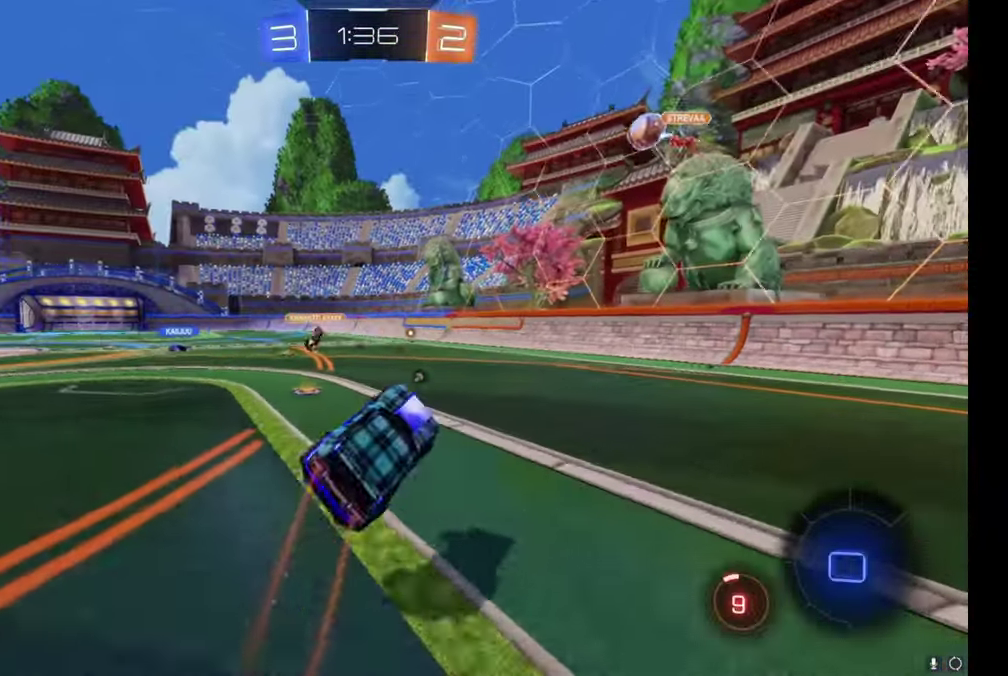
Gameplay with a controller (Xbox layout); each line is a JSON object with the inputs held at the frame after it. "events" lists button and stick changes between this image and that frame as [ms after this image, input, new state], when the widget could be followed in between. Not read: L1.
{"buttons": ["R2"], "left_stick": "center", "right_stick": "center"}
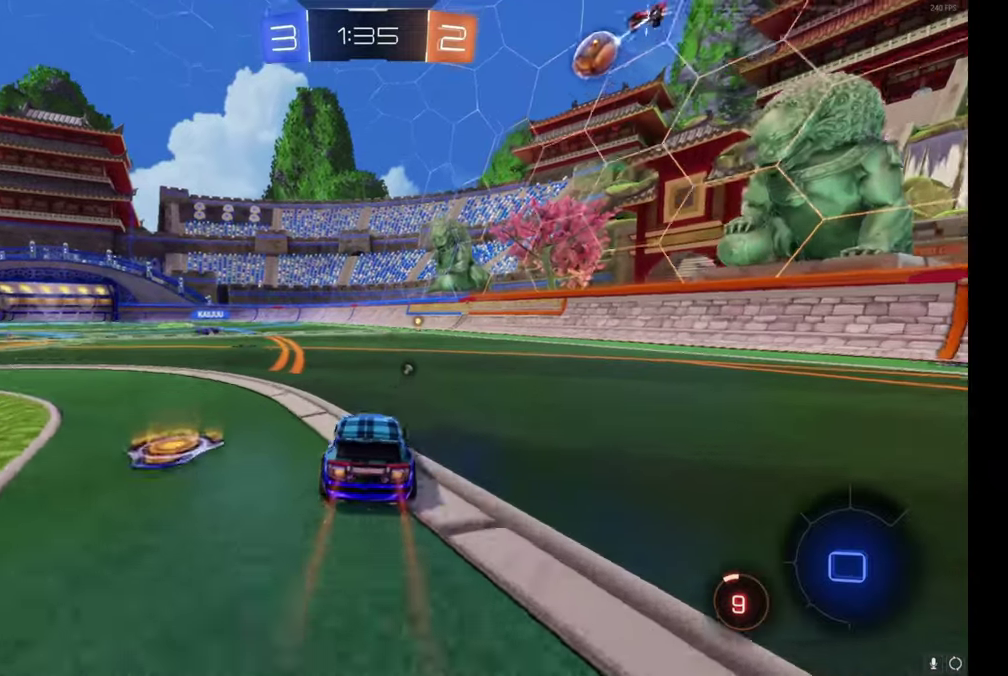
{"buttons": ["A", "B", "R2"], "left_stick": "up-right", "right_stick": "center", "events": [[400, "A", "down"], [400, "B", "down"], [450, "left_stick", "up-right"]]}
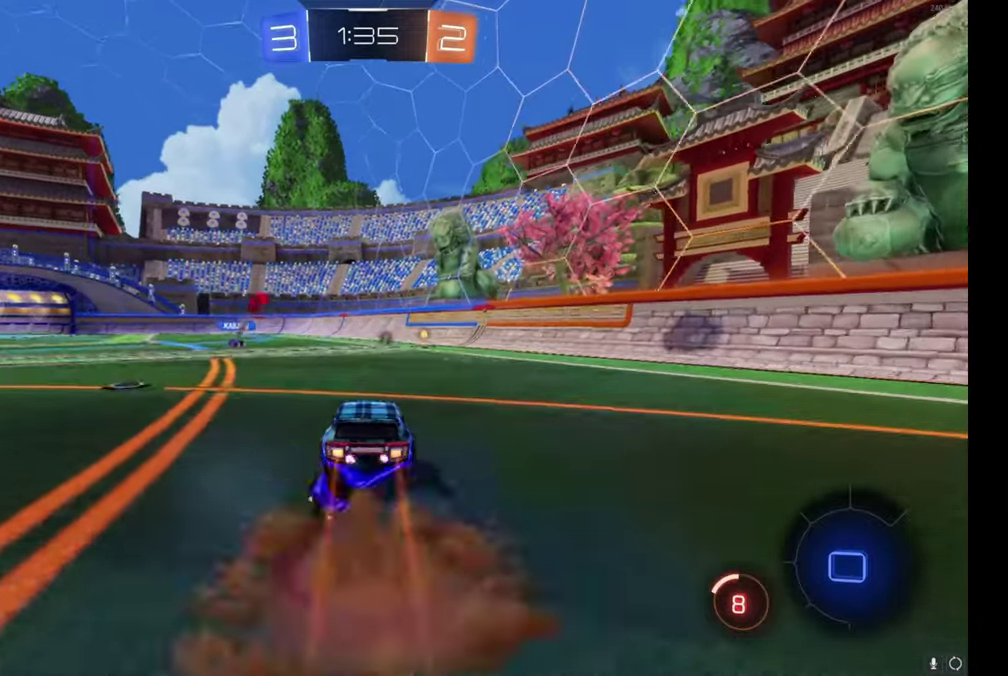
{"buttons": ["B", "R2"], "left_stick": "right", "right_stick": "center", "events": [[134, "left_stick", "down"], [250, "A", "up"], [367, "left_stick", "down-right"], [434, "left_stick", "right"]]}
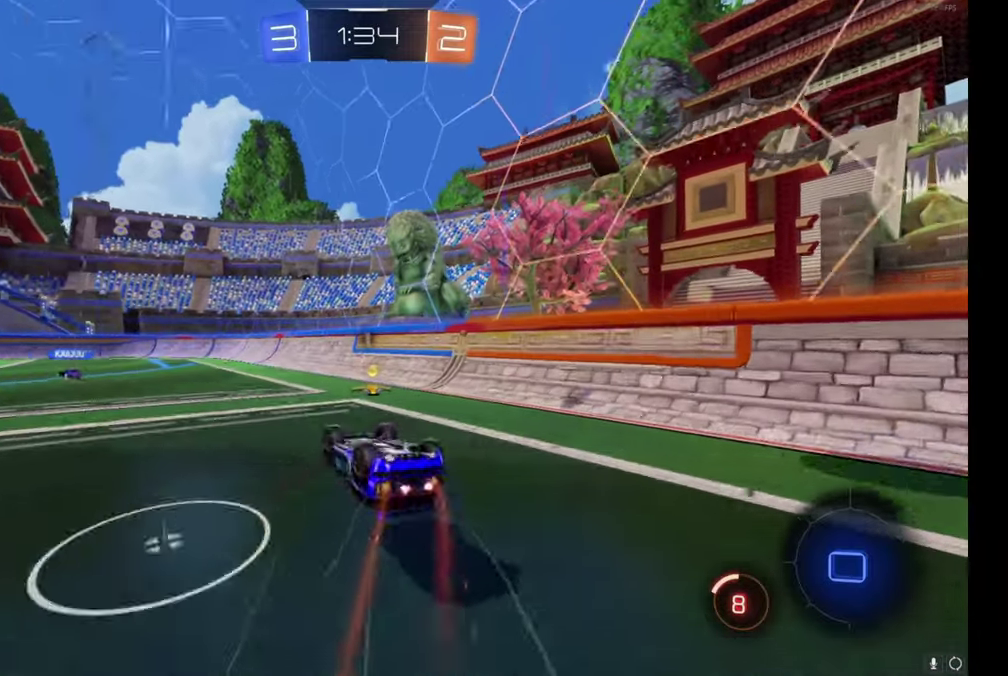
{"buttons": ["R2"], "left_stick": "center", "right_stick": "center", "events": [[34, "left_stick", "down-right"], [184, "Y", "down"], [250, "left_stick", "right"], [317, "B", "up"], [317, "Y", "up"], [350, "left_stick", "center"]]}
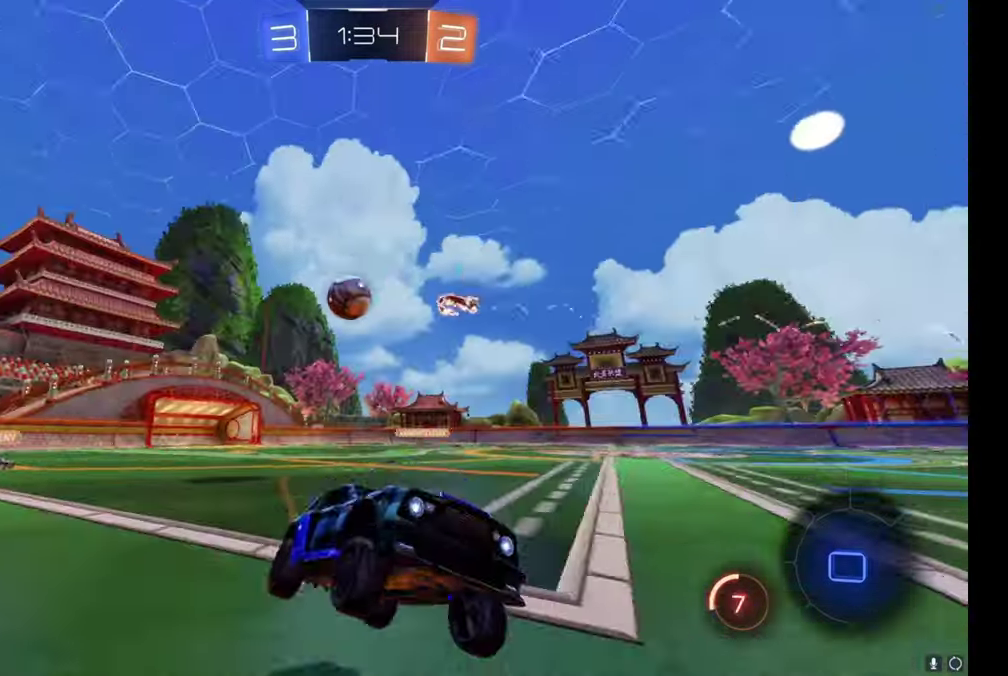
{"buttons": ["R2"], "left_stick": "up-left", "right_stick": "center", "events": [[17, "left_stick", "up-left"]]}
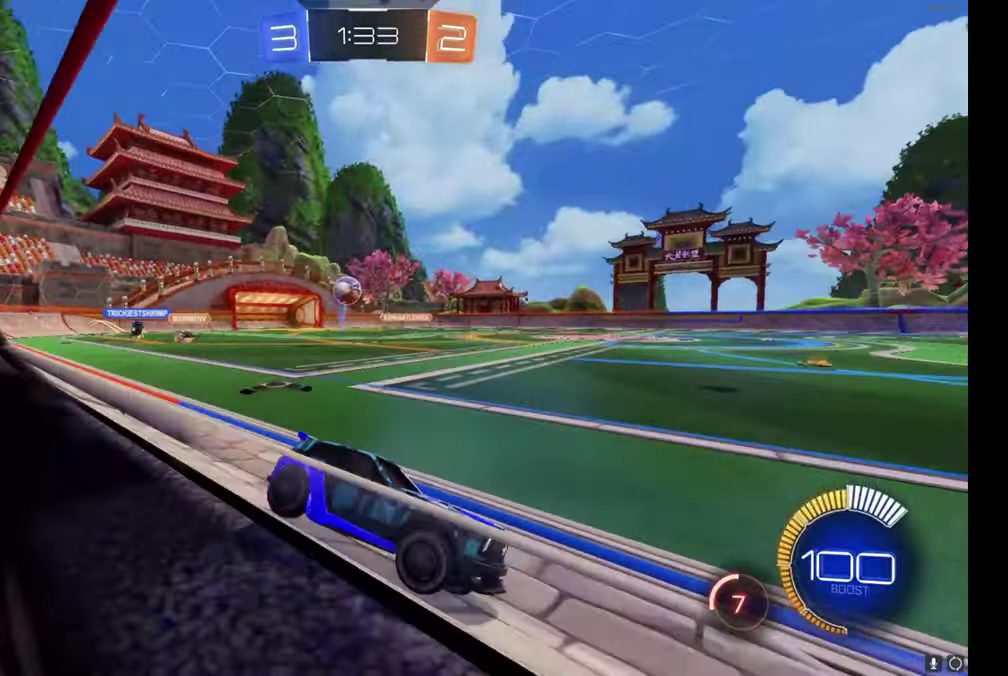
{"buttons": ["R2"], "left_stick": "right", "right_stick": "center", "events": [[334, "left_stick", "center"], [500, "left_stick", "right"]]}
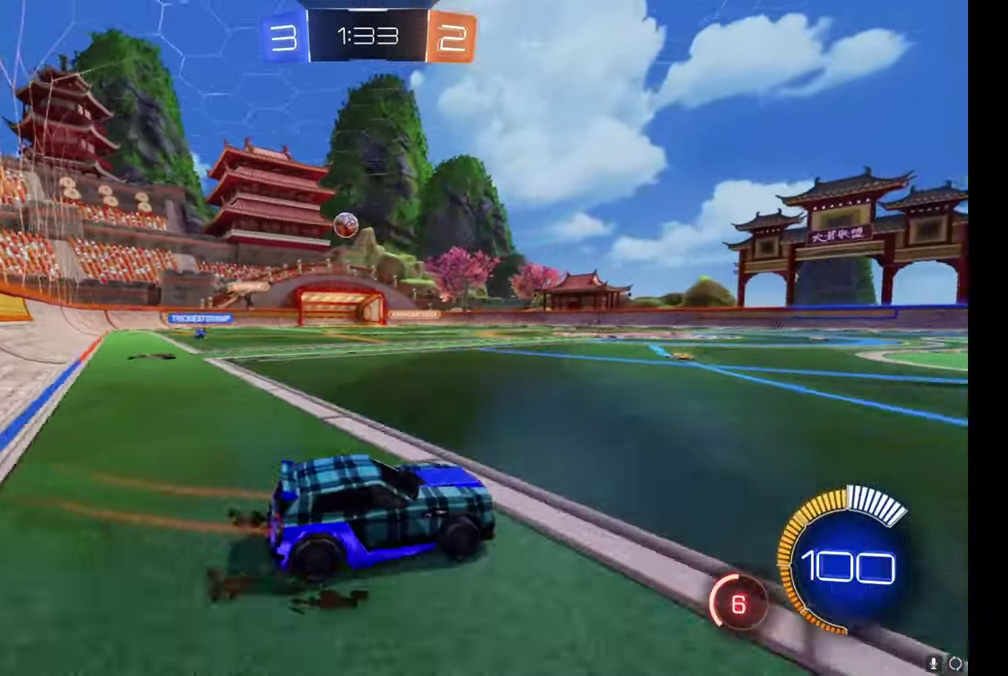
{"buttons": ["R2"], "left_stick": "center", "right_stick": "center", "events": [[184, "left_stick", "center"], [317, "left_stick", "right"], [500, "left_stick", "center"]]}
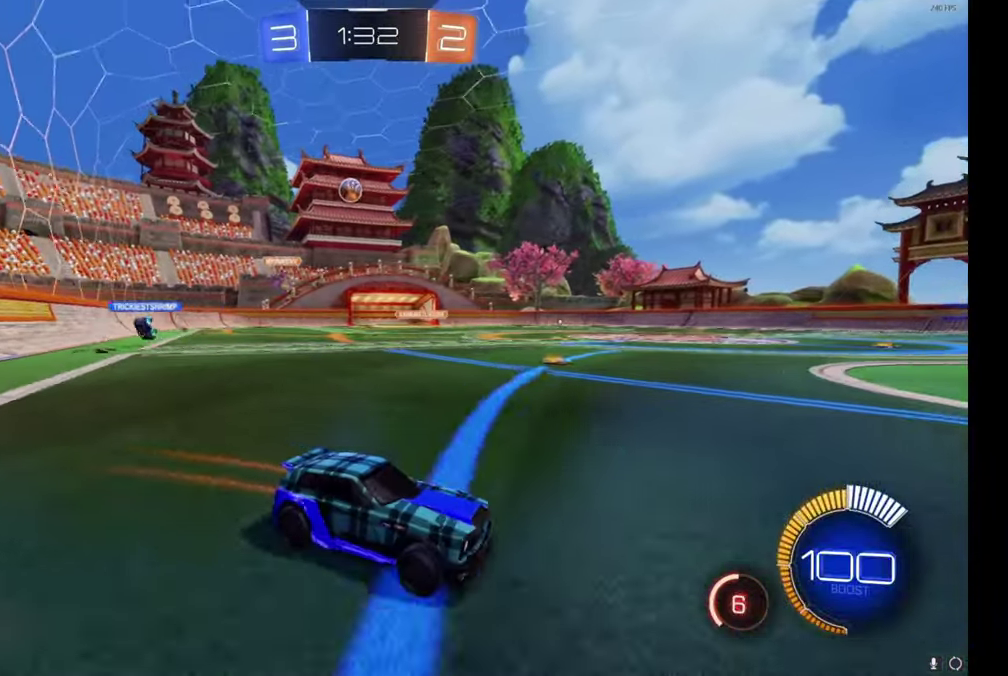
{"buttons": ["R2"], "left_stick": "up-left", "right_stick": "center", "events": [[67, "left_stick", "left"], [234, "left_stick", "up-left"]]}
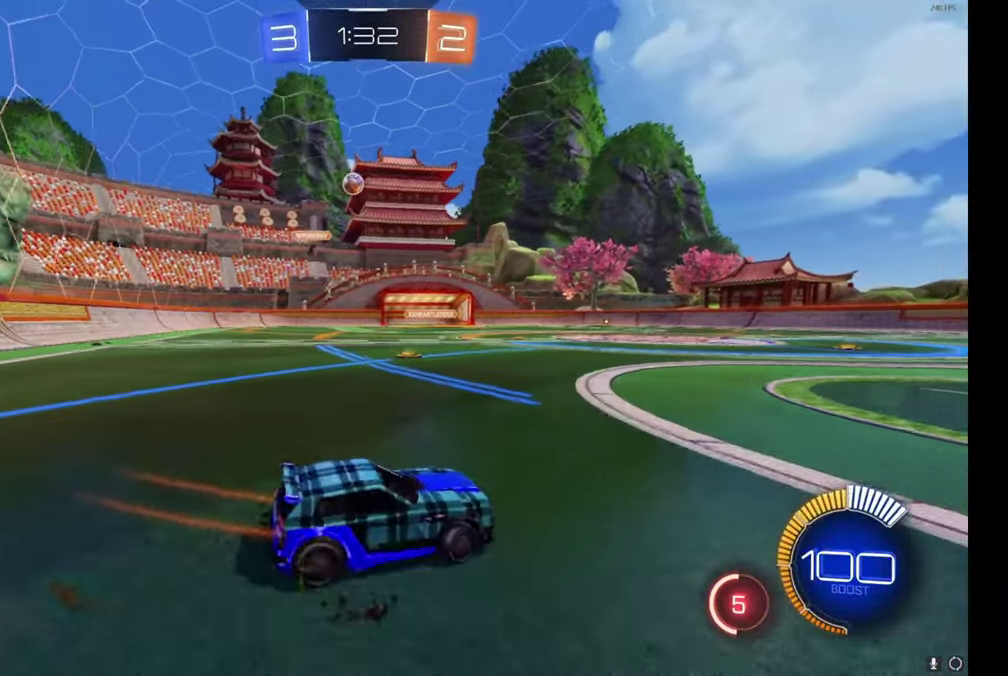
{"buttons": ["R2"], "left_stick": "center", "right_stick": "center", "events": [[117, "left_stick", "center"], [184, "R2", "up"], [267, "L2", "down"], [367, "R2", "down"], [384, "L2", "up"]]}
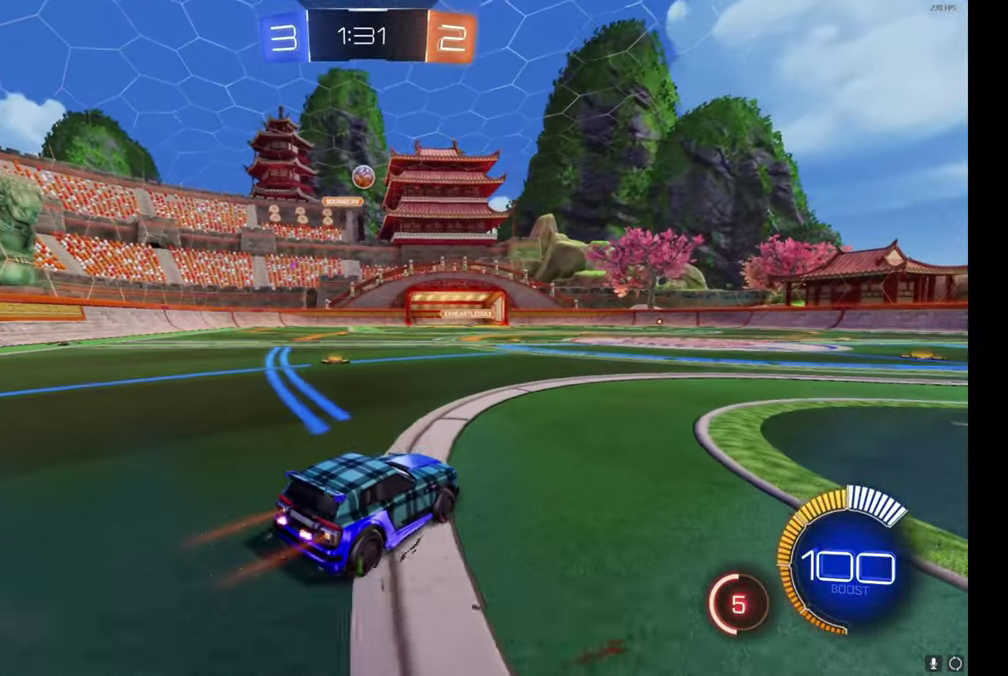
{"buttons": ["R2"], "left_stick": "center", "right_stick": "center", "events": []}
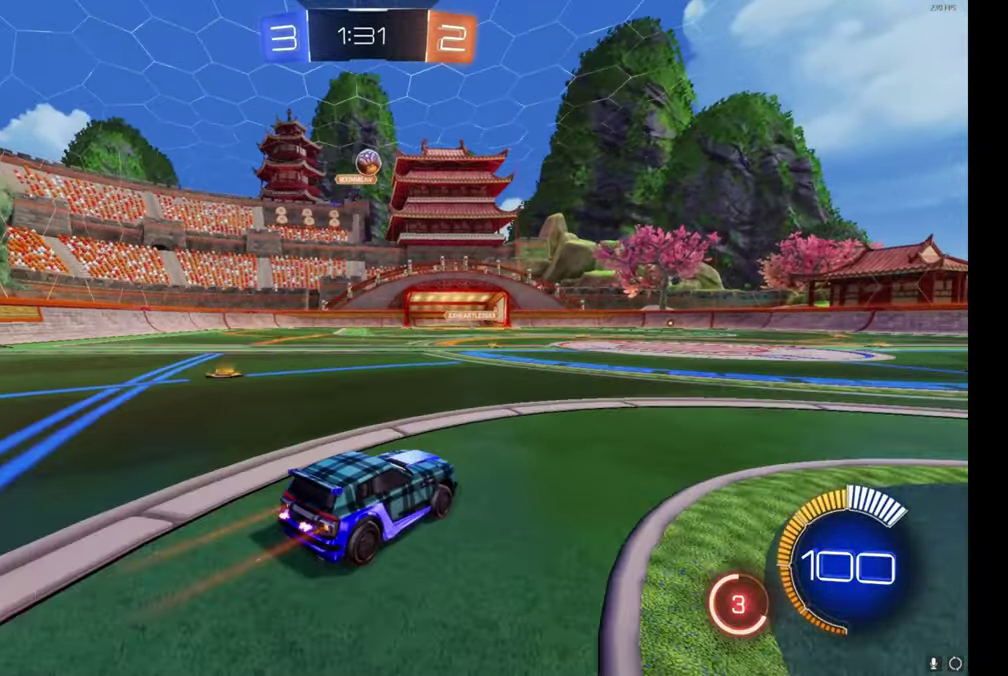
{"buttons": ["L2"], "left_stick": "center", "right_stick": "center", "events": [[84, "left_stick", "right"], [134, "R2", "up"], [316, "left_stick", "center"], [466, "L2", "down"]]}
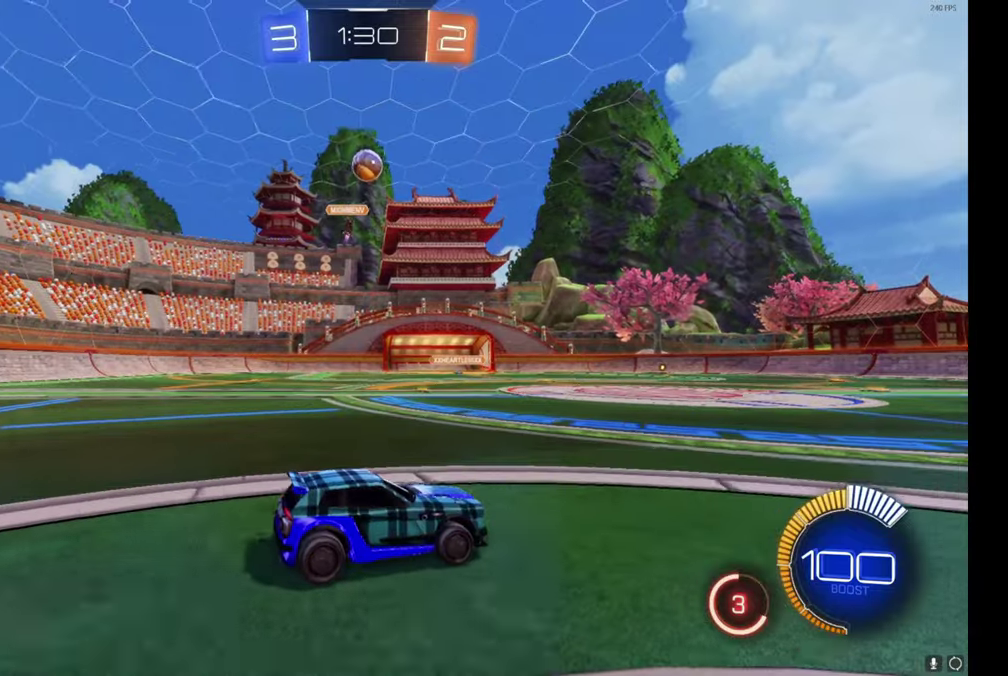
{"buttons": ["R2"], "left_stick": "center", "right_stick": "center", "events": [[66, "L2", "up"], [283, "R2", "down"], [383, "left_stick", "right"], [483, "left_stick", "center"]]}
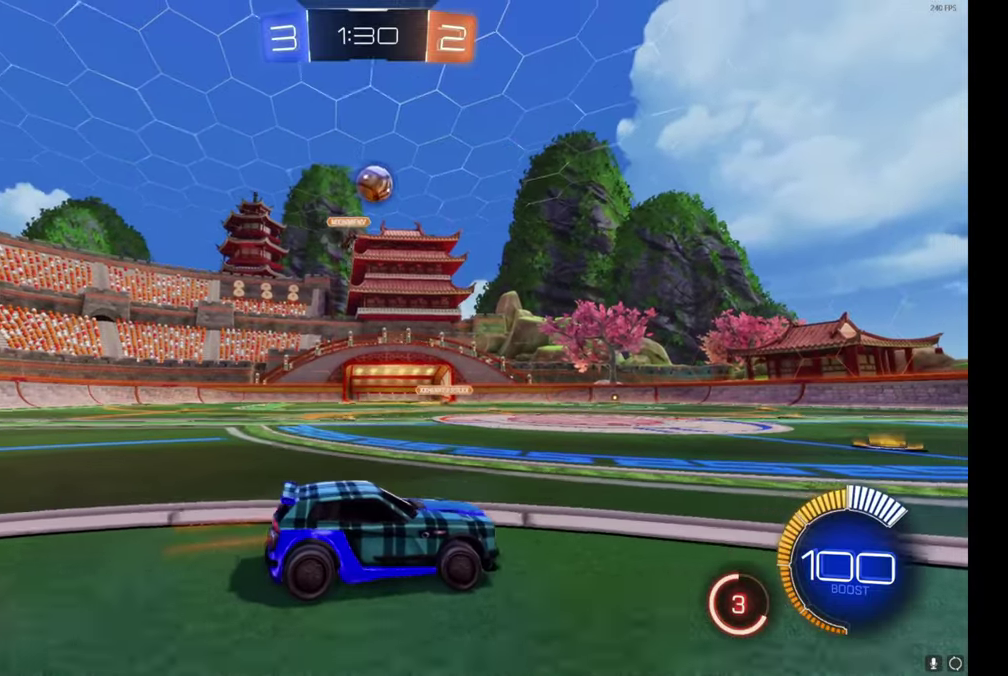
{"buttons": ["R2"], "left_stick": "up-left", "right_stick": "center", "events": [[483, "left_stick", "up-left"]]}
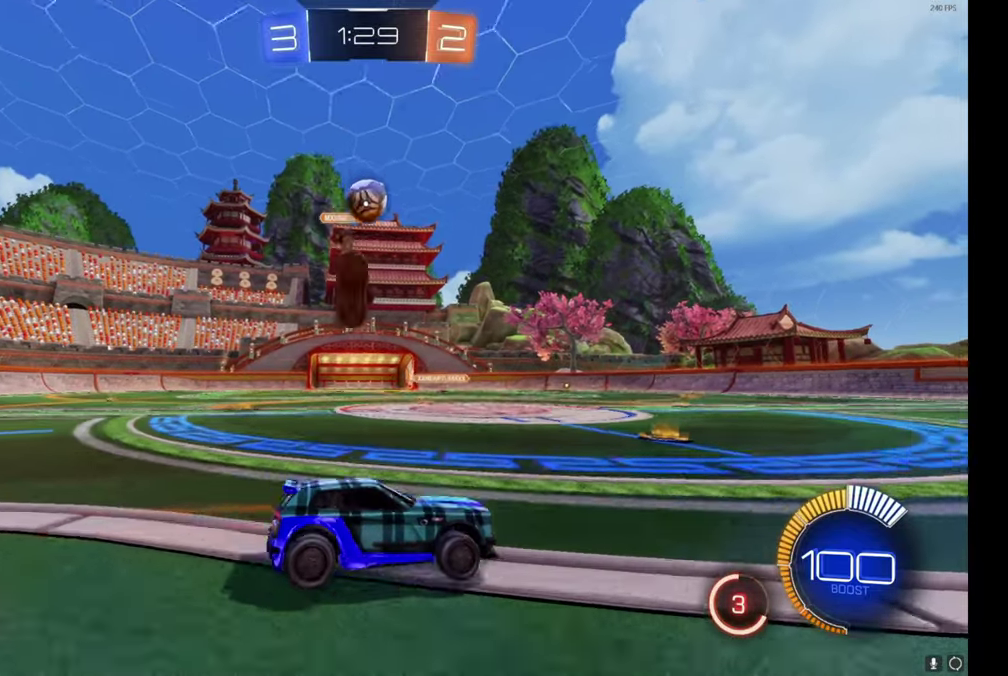
{"buttons": ["R2"], "left_stick": "center", "right_stick": "center", "events": [[150, "left_stick", "center"], [283, "R2", "up"], [400, "R2", "down"]]}
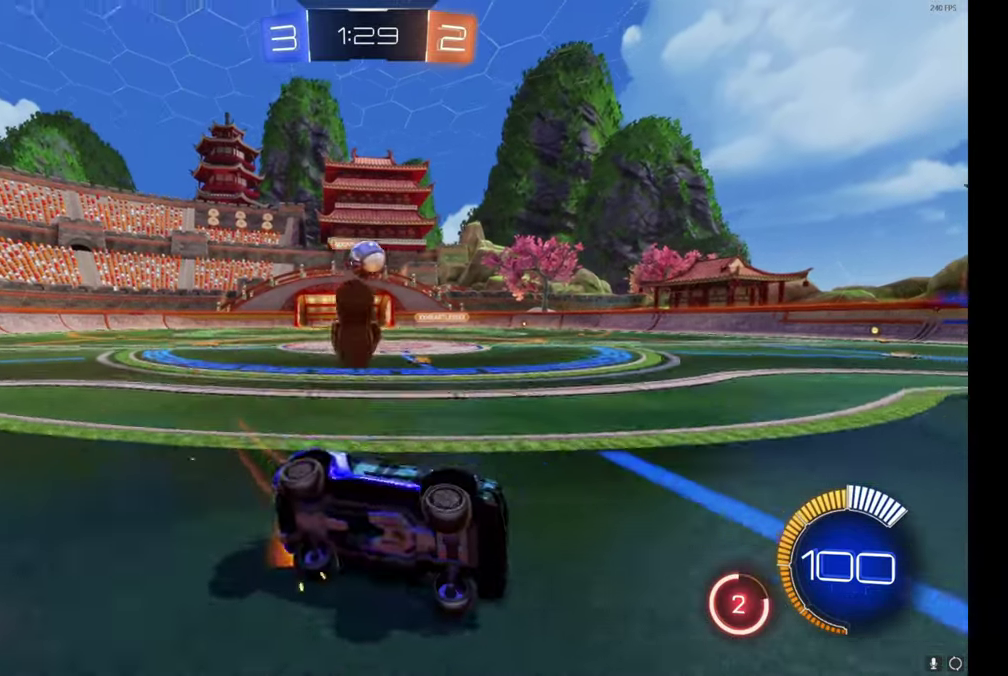
{"buttons": ["R2"], "left_stick": "left", "right_stick": "center"}
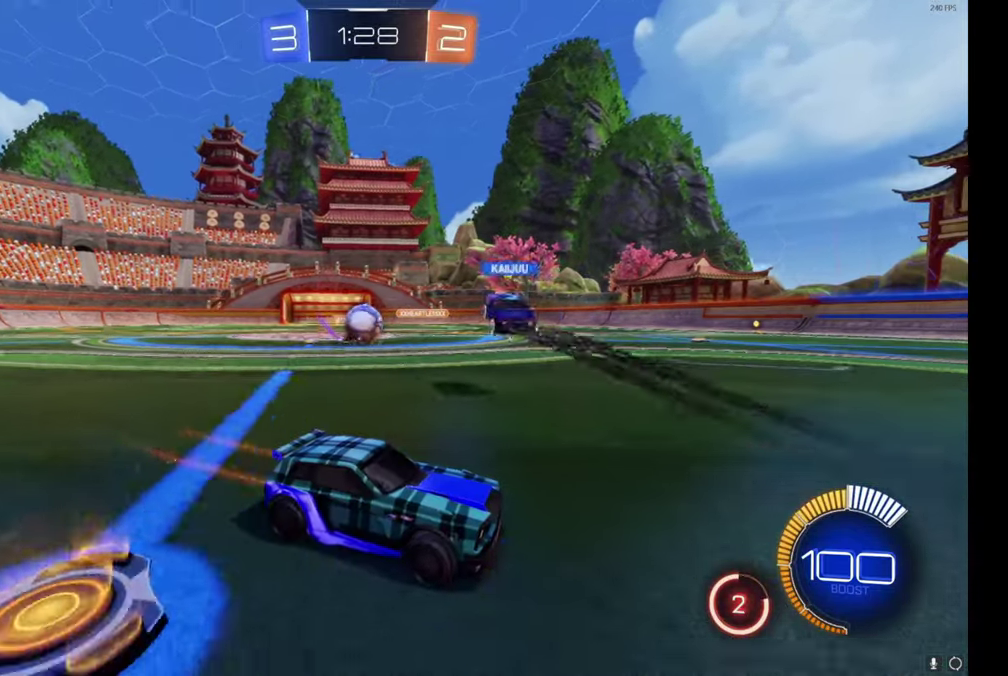
{"buttons": [], "left_stick": "up-left", "right_stick": "center"}
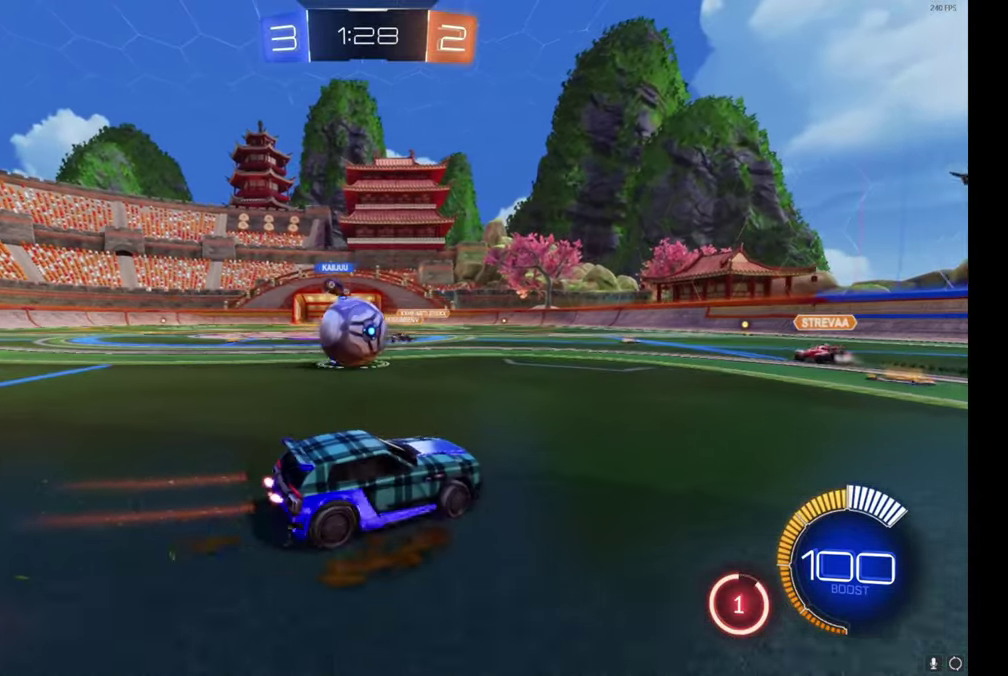
{"buttons": [], "left_stick": "left", "right_stick": "center", "events": [[100, "left_stick", "left"]]}
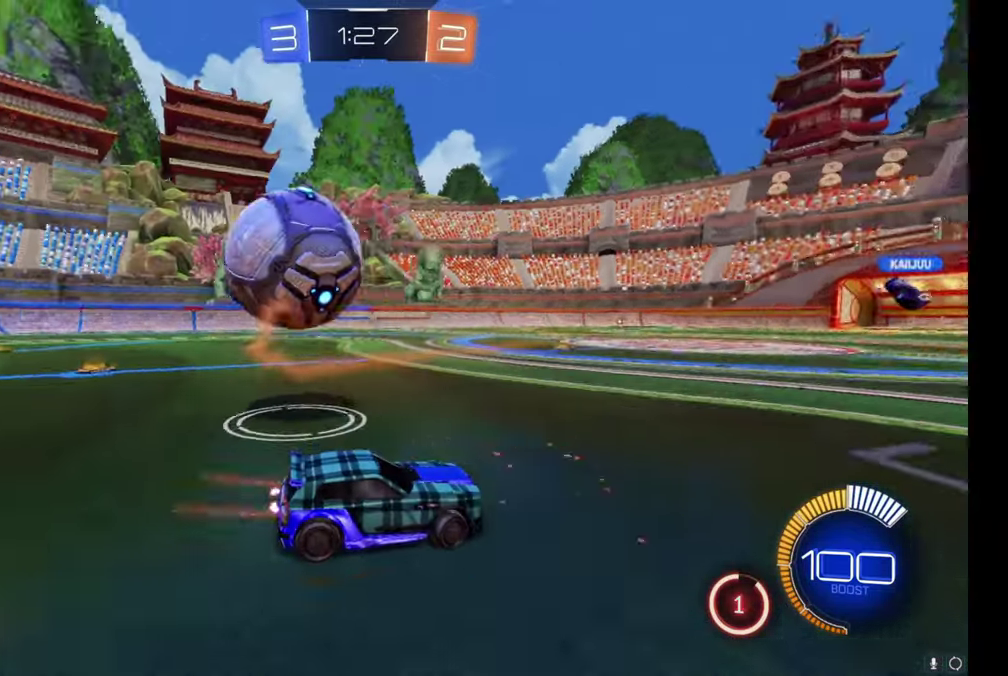
{"buttons": ["R2"], "left_stick": "up-left", "right_stick": "center", "events": [[416, "left_stick", "up-left"], [450, "R2", "down"]]}
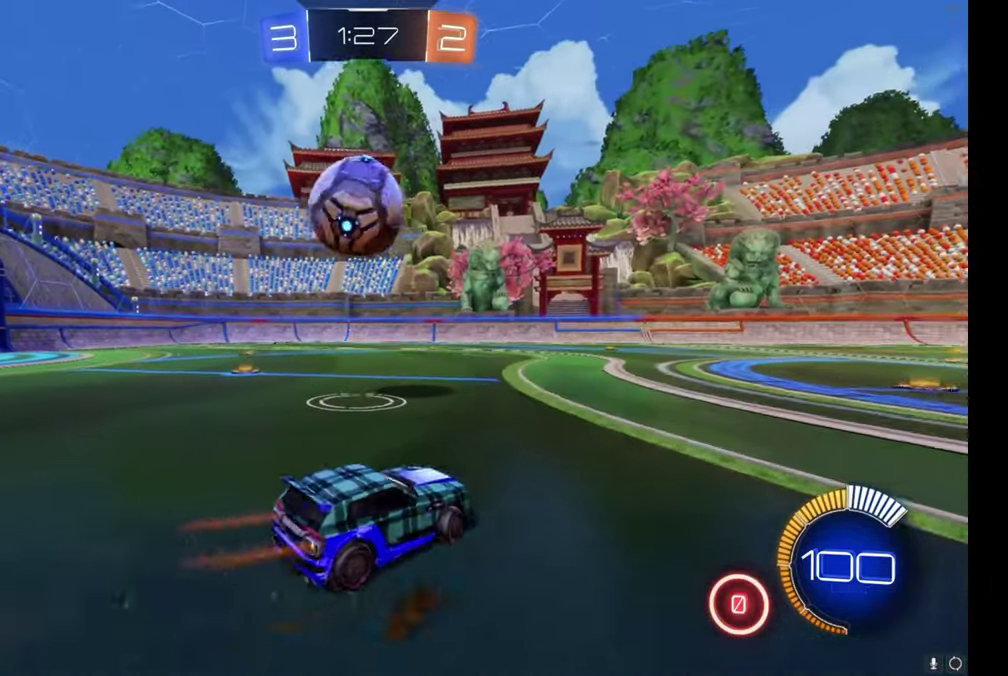
{"buttons": ["R2"], "left_stick": "center", "right_stick": "center", "events": [[83, "R2", "up"], [100, "left_stick", "left"], [250, "R2", "down"], [266, "left_stick", "up-left"], [350, "left_stick", "center"]]}
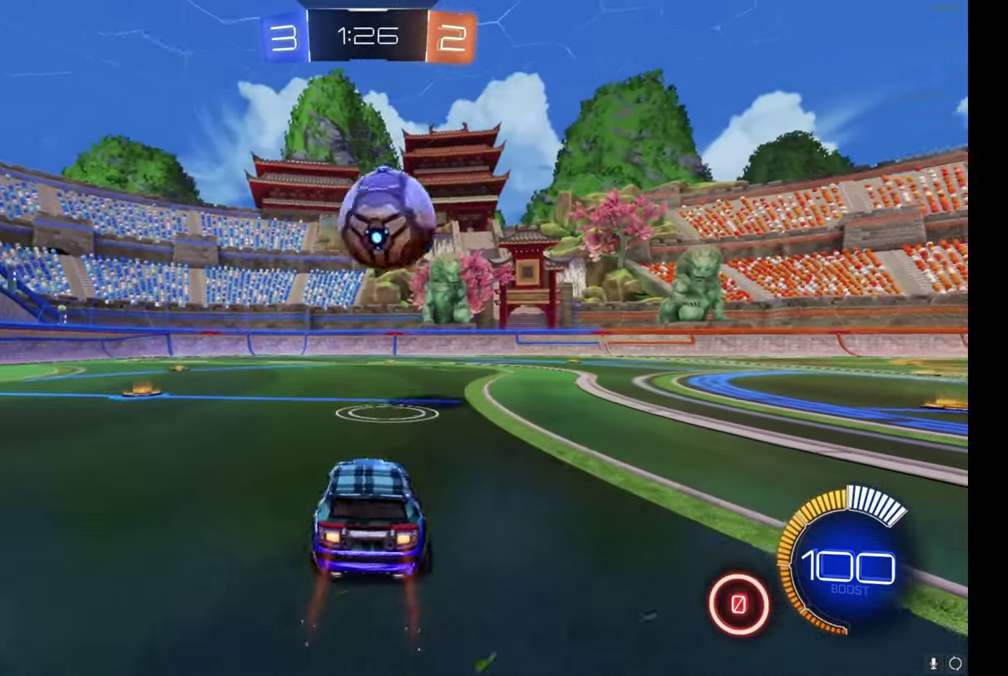
{"buttons": ["B", "R2"], "left_stick": "right", "right_stick": "center", "events": [[16, "left_stick", "right"], [100, "left_stick", "center"], [483, "B", "down"], [500, "left_stick", "right"]]}
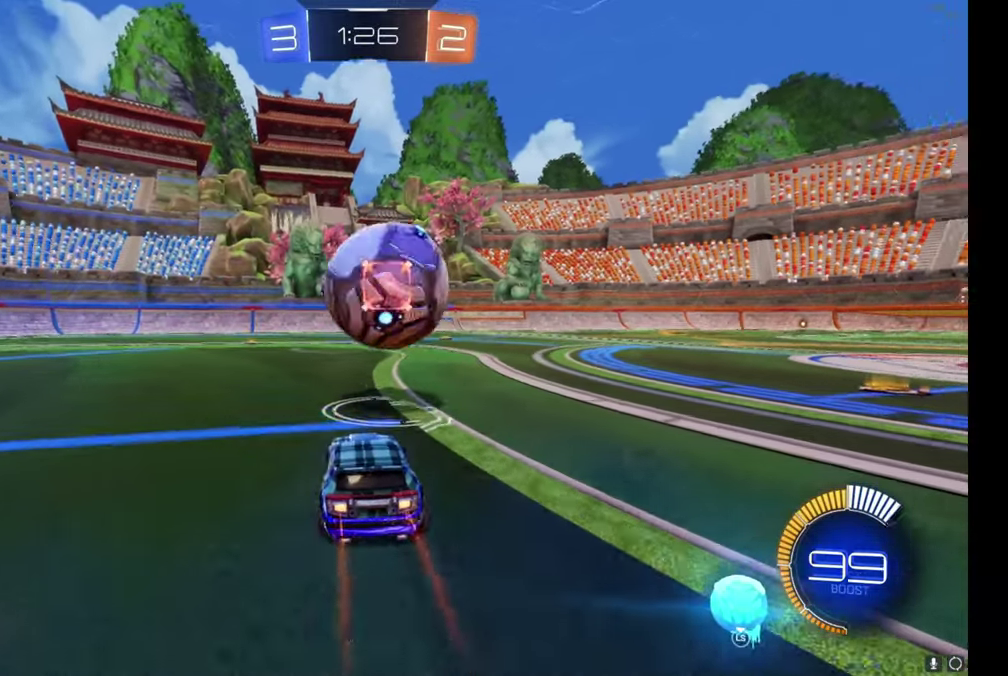
{"buttons": [], "left_stick": "right", "right_stick": "center", "events": [[100, "left_stick", "center"], [233, "left_stick", "up-left"], [333, "left_stick", "center"], [417, "left_stick", "right"], [450, "B", "up"], [483, "R2", "up"]]}